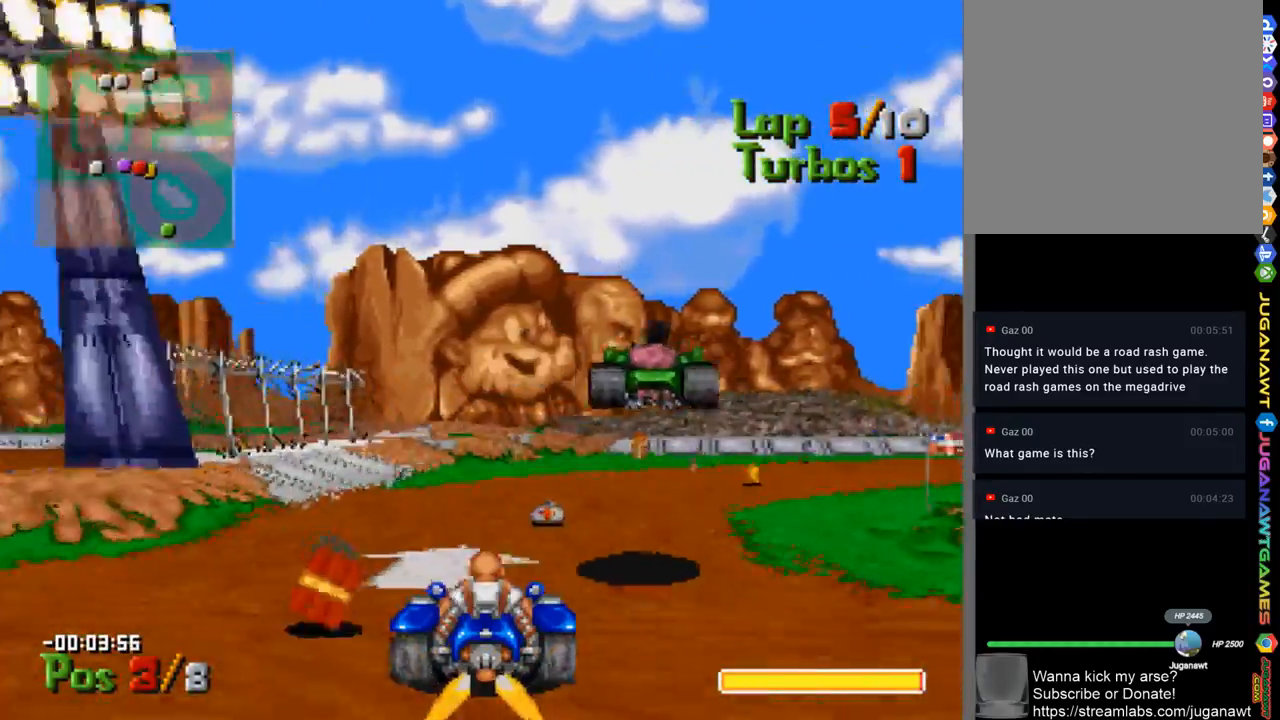
Gameplay with a controller (Xbox layout); each line is a JSON object with the inputs held at the frame after it. "events" lists button and stick changes between this image and that frame as [ms after this image, input, new state], when the widget could be followed in between.
{"buttons": ["A", "DPAD_RIGHT"], "left_stick": "center", "right_stick": "center", "events": []}
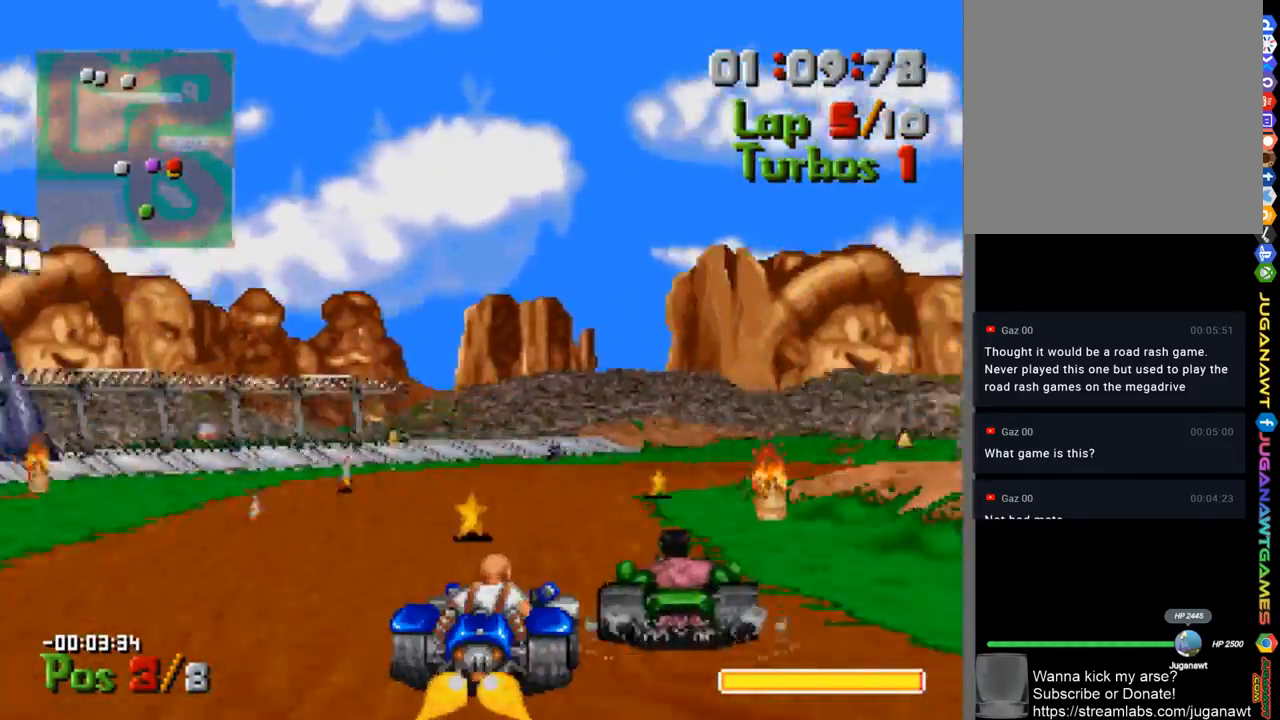
{"buttons": ["A", "DPAD_RIGHT"], "left_stick": "center", "right_stick": "center", "events": []}
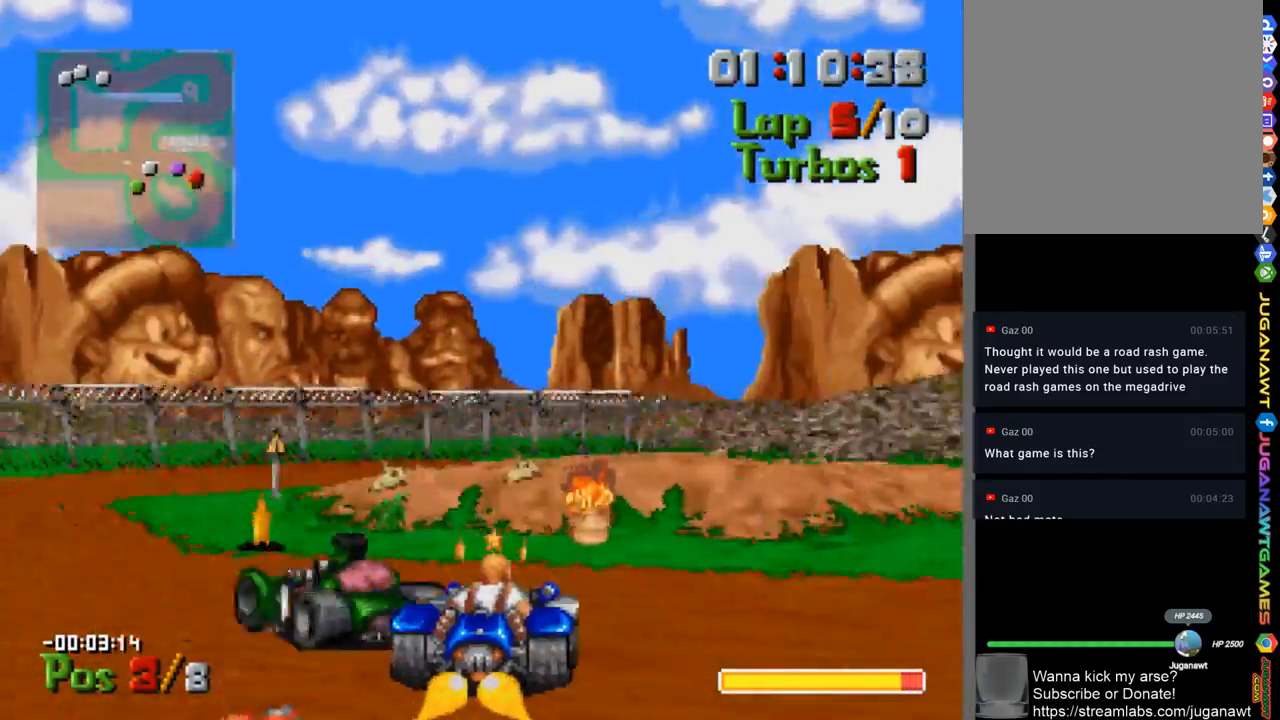
{"buttons": ["A", "DPAD_LEFT"], "left_stick": "center", "right_stick": "center", "events": [[33, "DPAD_RIGHT", "up"], [167, "DPAD_LEFT", "down"]]}
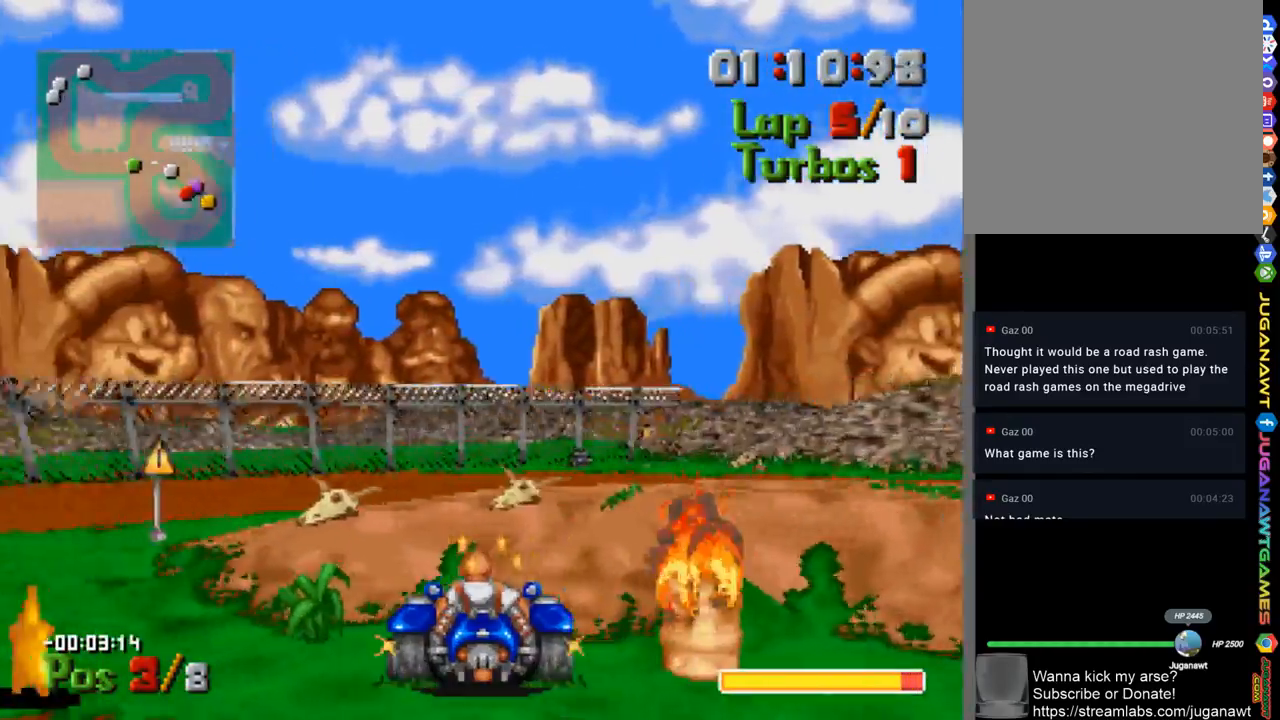
{"buttons": ["A"], "left_stick": "center", "right_stick": "center", "events": [[400, "DPAD_LEFT", "up"]]}
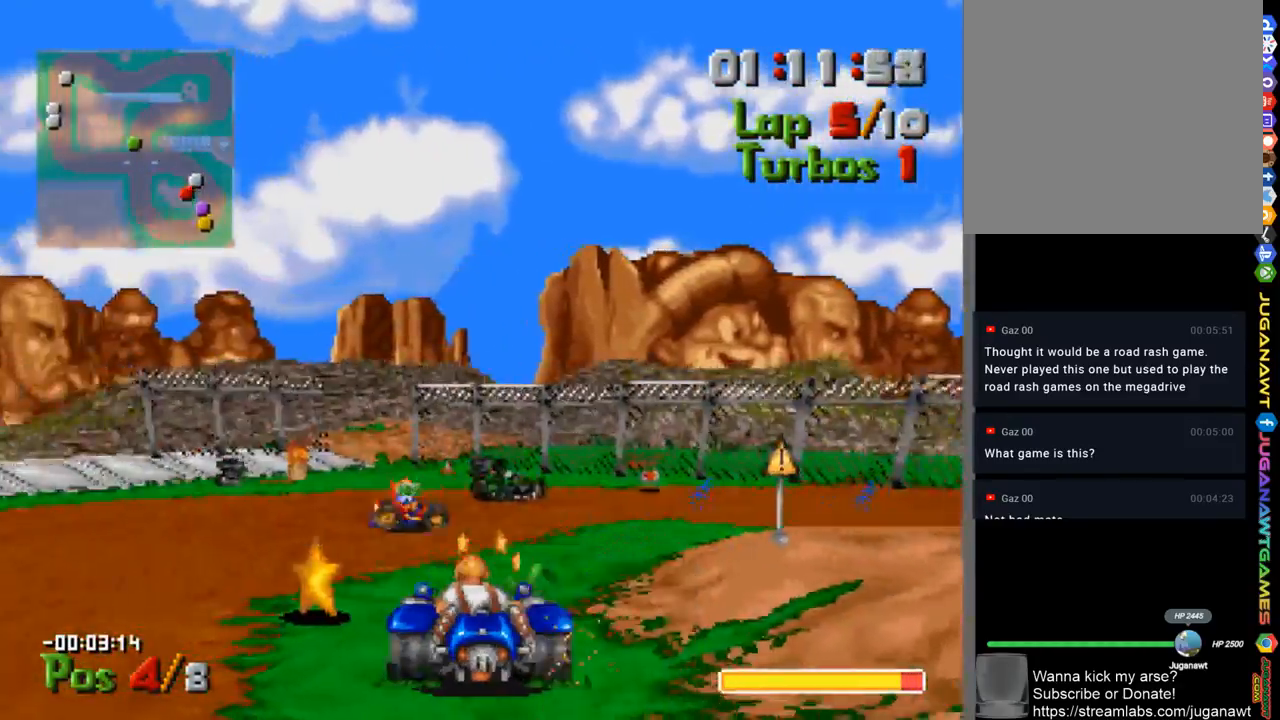
{"buttons": ["A", "DPAD_RIGHT"], "left_stick": "center", "right_stick": "center", "events": [[100, "DPAD_RIGHT", "down"]]}
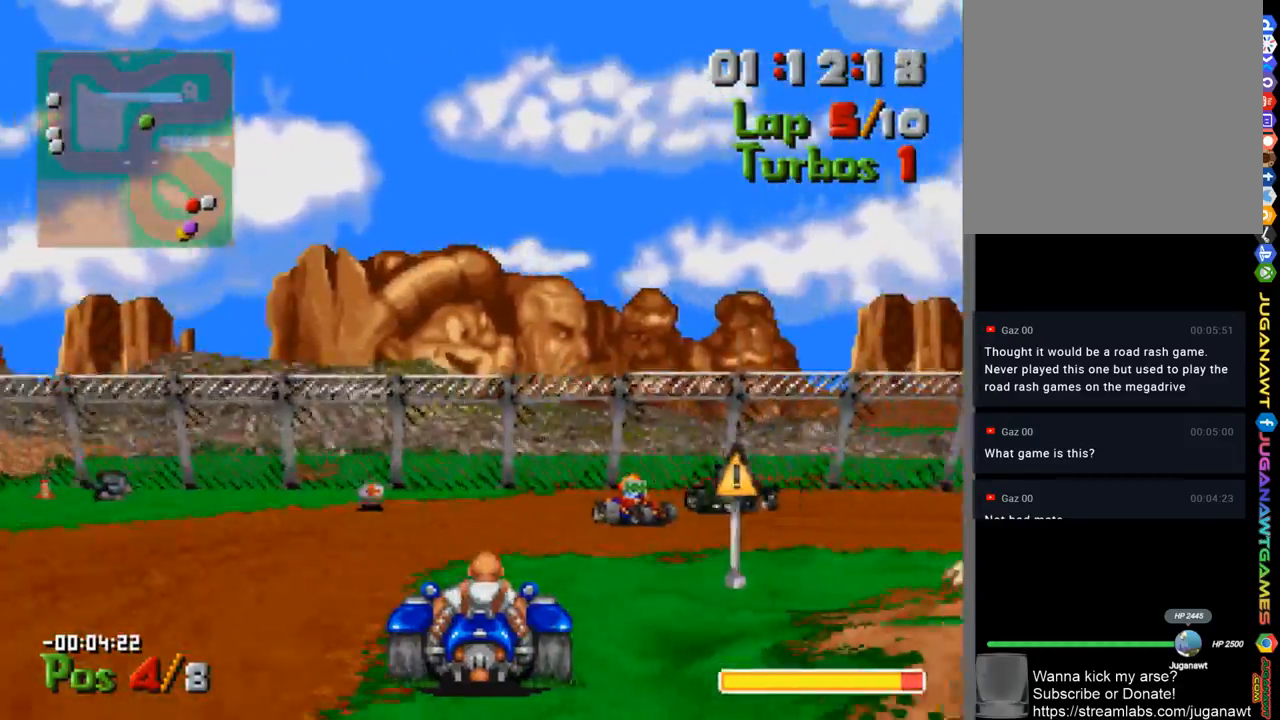
{"buttons": ["A", "DPAD_RIGHT"], "left_stick": "center", "right_stick": "center", "events": []}
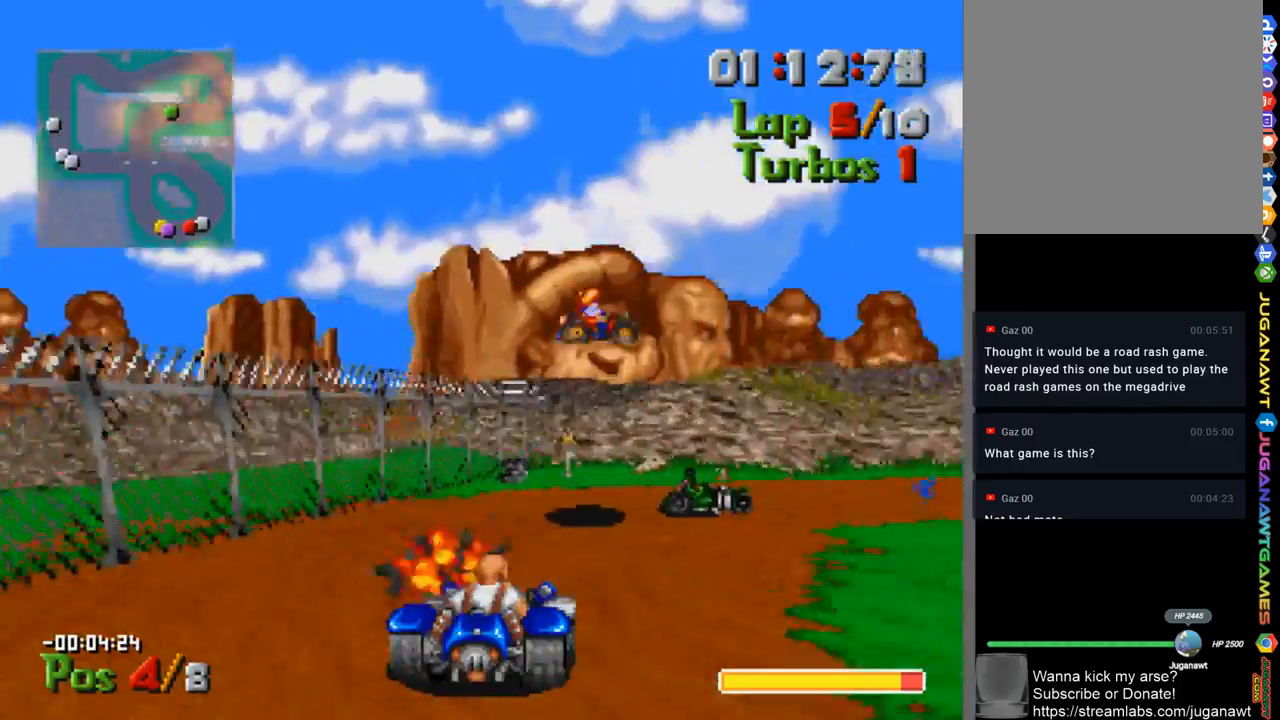
{"buttons": ["A", "B"], "left_stick": "center", "right_stick": "center", "events": [[400, "B", "down"], [433, "DPAD_RIGHT", "up"]]}
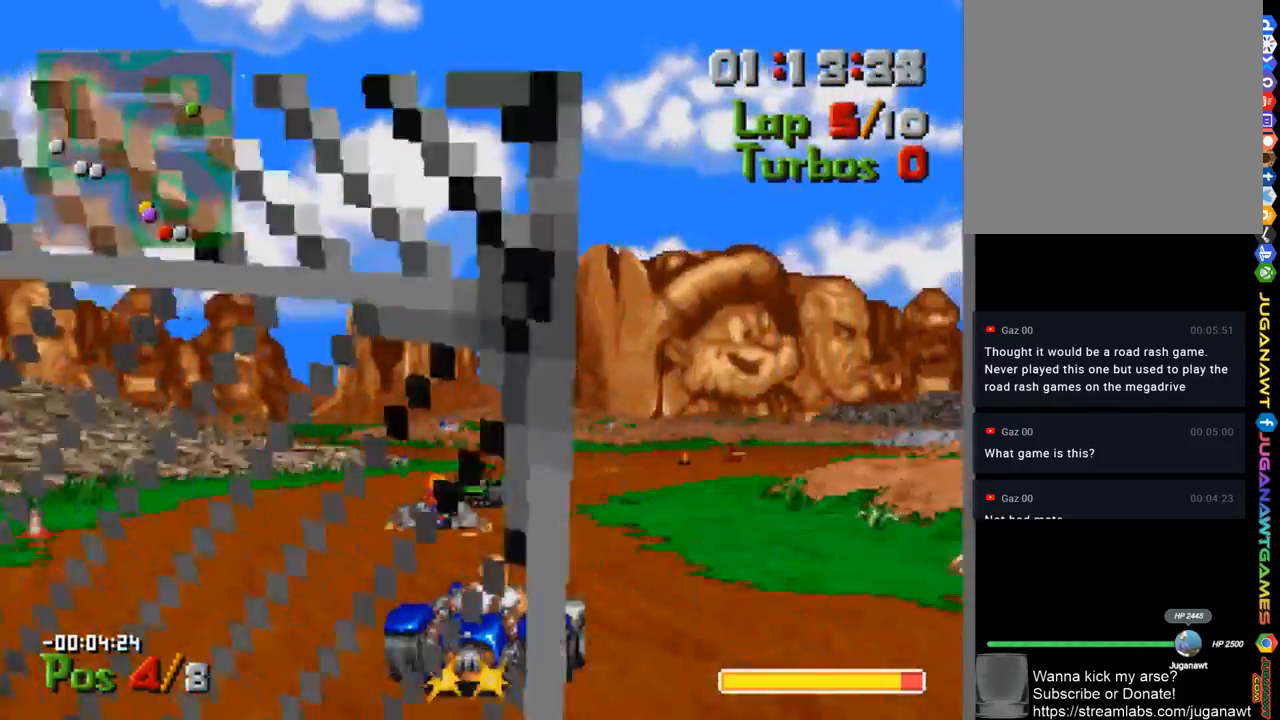
{"buttons": ["A", "DPAD_RIGHT"], "left_stick": "center", "right_stick": "center", "events": [[33, "B", "up"], [133, "DPAD_RIGHT", "down"], [200, "DPAD_RIGHT", "up"], [300, "DPAD_RIGHT", "down"]]}
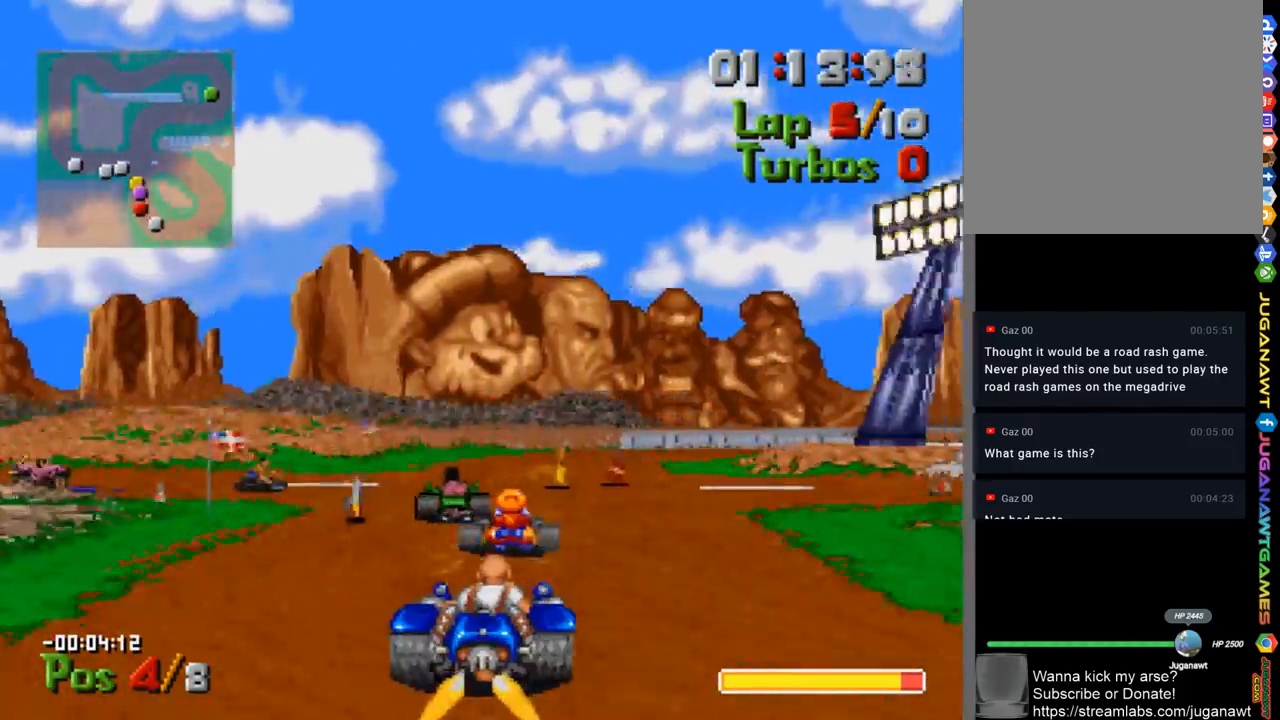
{"buttons": ["A"], "left_stick": "center", "right_stick": "center", "events": [[100, "DPAD_RIGHT", "up"], [267, "DPAD_LEFT", "down"], [500, "DPAD_LEFT", "up"]]}
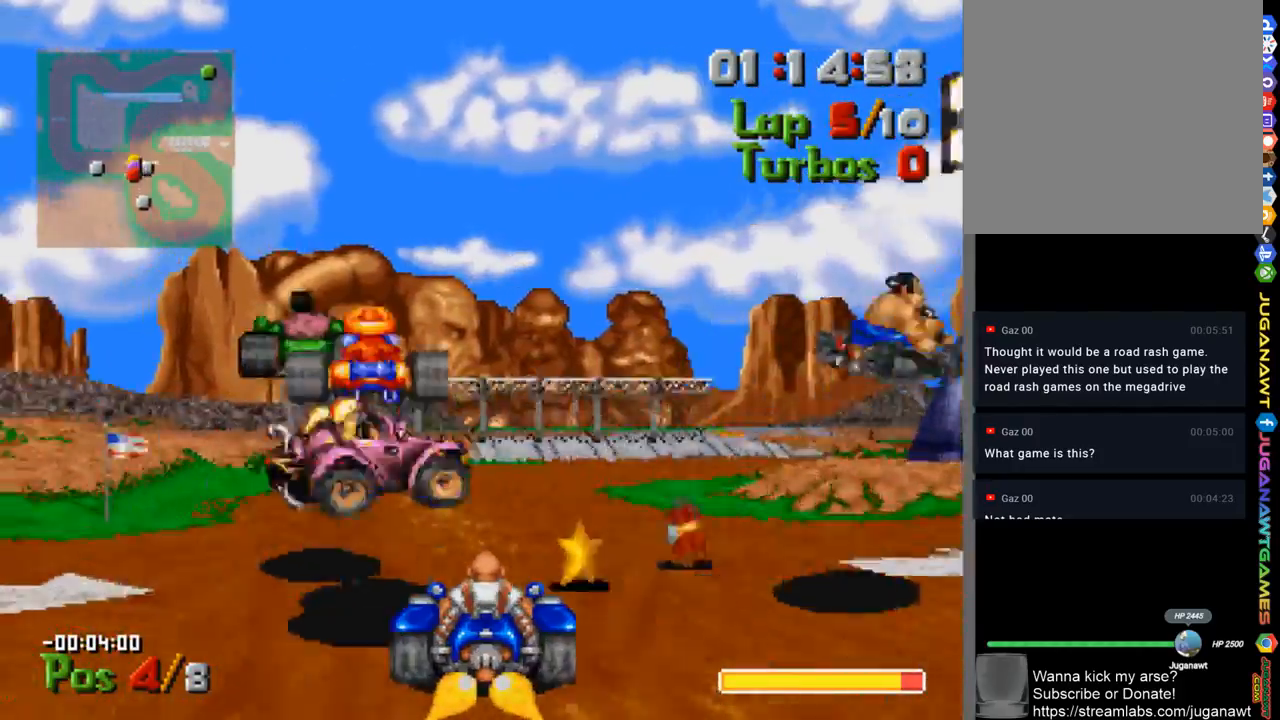
{"buttons": ["A", "DPAD_RIGHT"], "left_stick": "center", "right_stick": "center", "events": [[200, "DPAD_RIGHT", "down"]]}
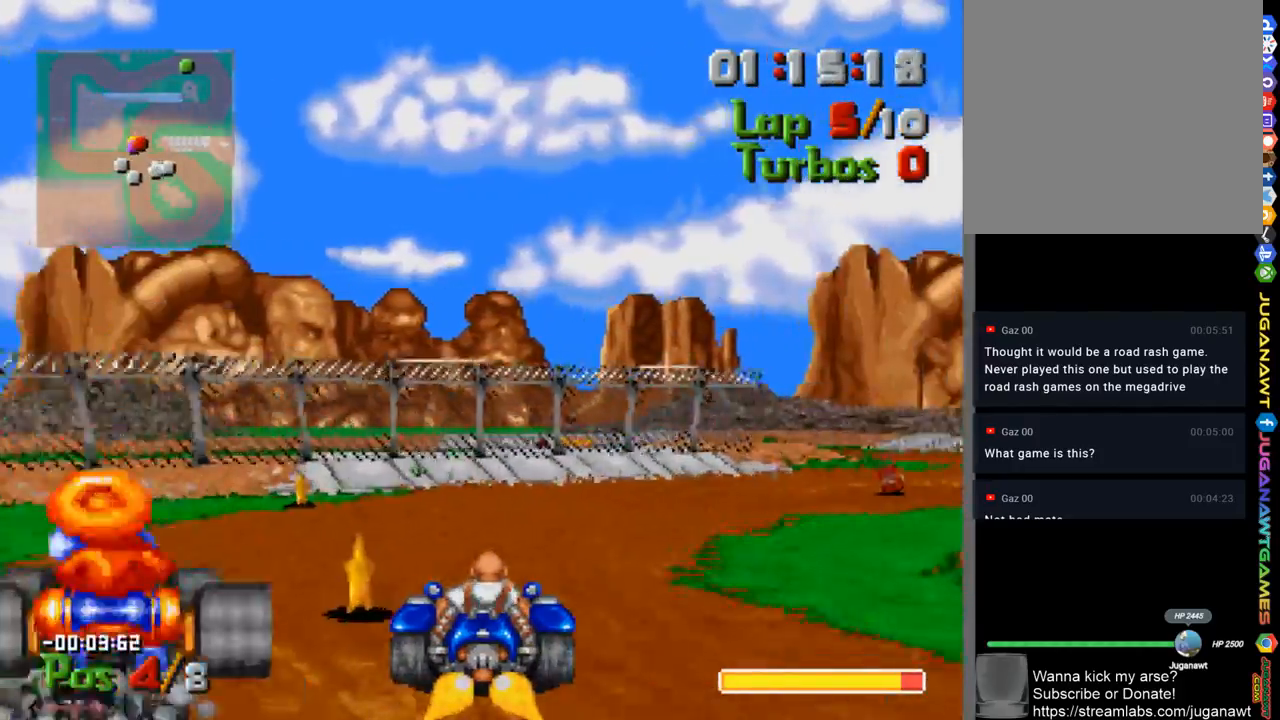
{"buttons": ["A"], "left_stick": "center", "right_stick": "center", "events": [[467, "DPAD_RIGHT", "up"]]}
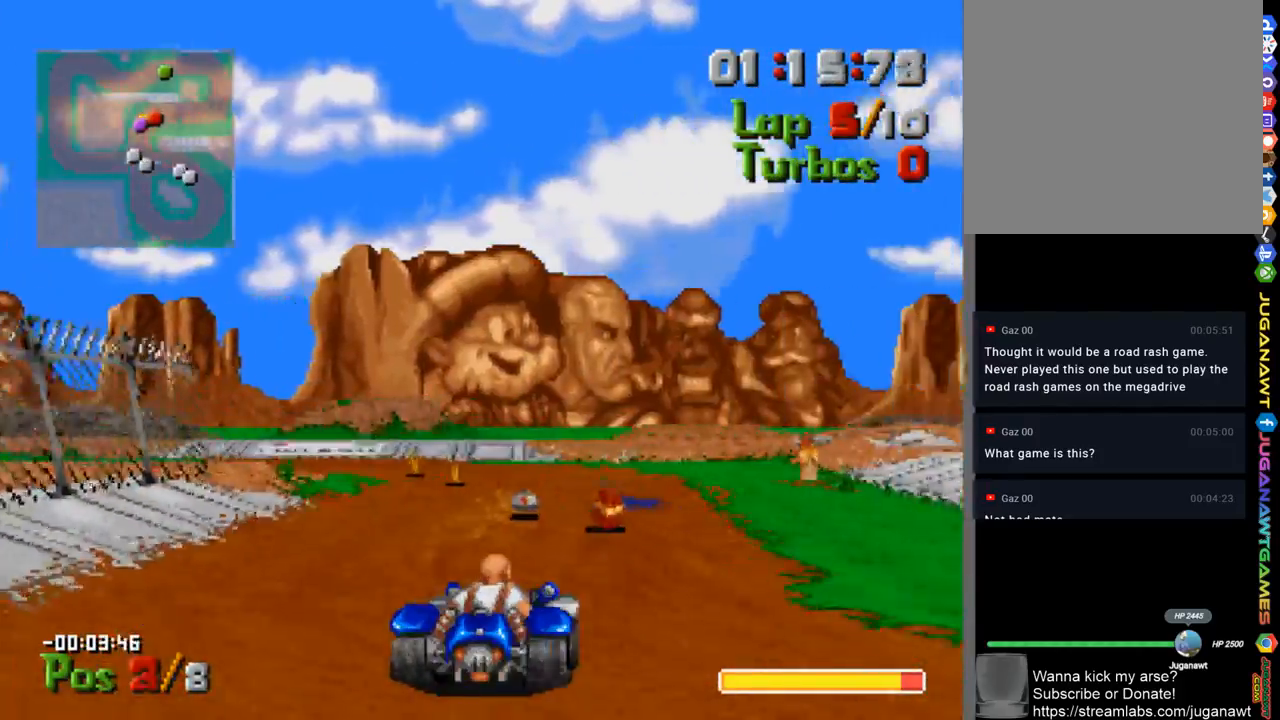
{"buttons": ["A"], "left_stick": "center", "right_stick": "center", "events": [[200, "DPAD_LEFT", "down"], [300, "DPAD_LEFT", "up"]]}
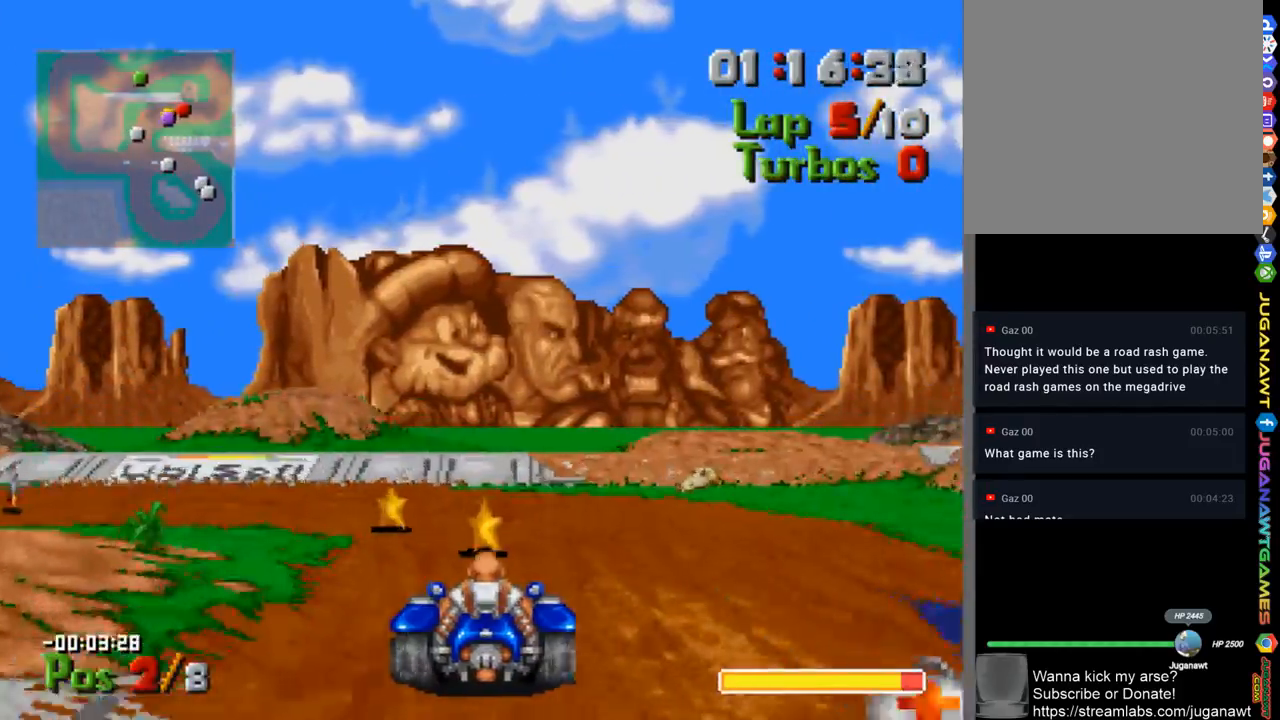
{"buttons": ["X", "DPAD_LEFT"], "left_stick": "center", "right_stick": "center", "events": [[33, "DPAD_LEFT", "down"], [167, "A", "up"], [200, "X", "down"]]}
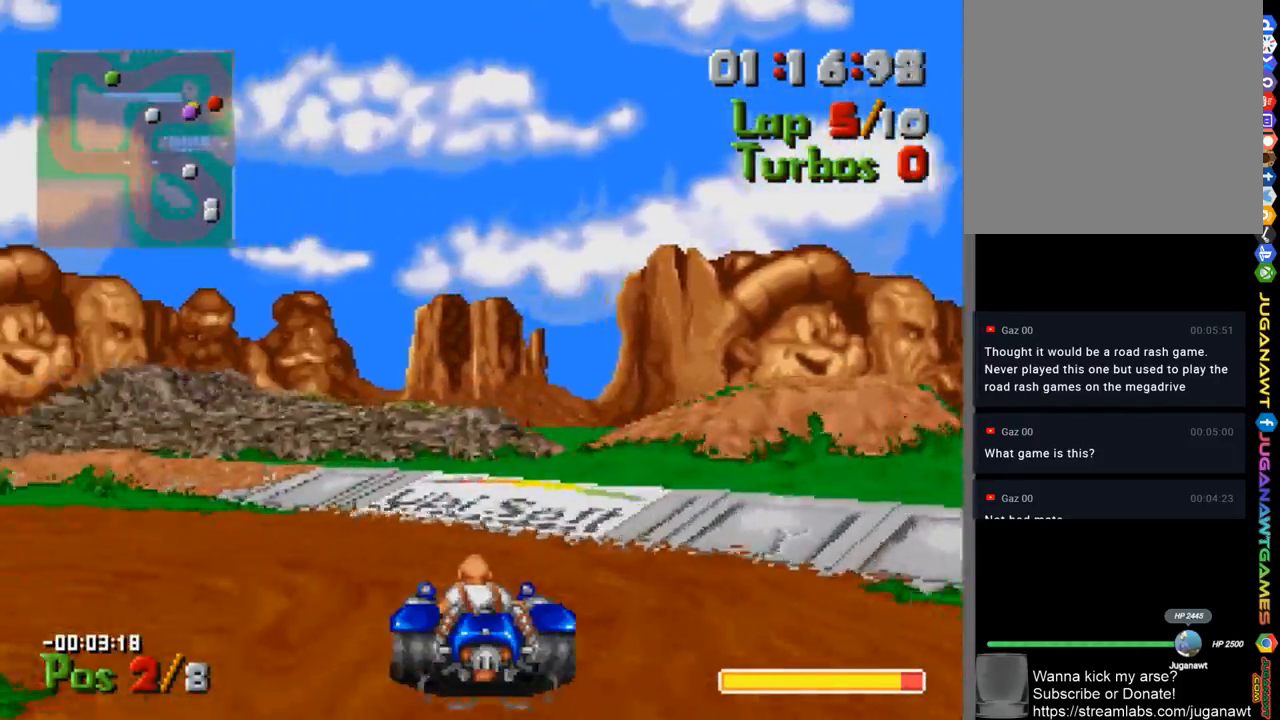
{"buttons": ["A", "DPAD_LEFT"], "left_stick": "center", "right_stick": "center", "events": [[100, "X", "up"], [200, "A", "down"]]}
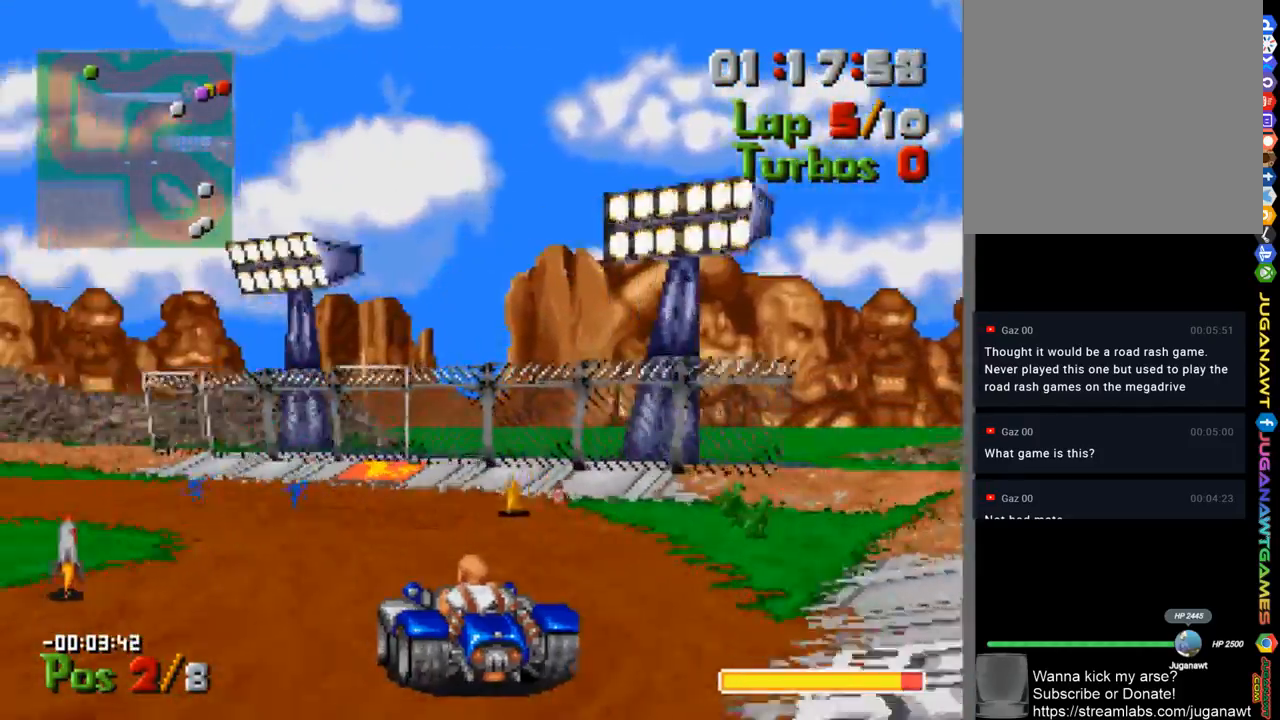
{"buttons": ["A"], "left_stick": "center", "right_stick": "center", "events": [[233, "DPAD_LEFT", "up"], [367, "DPAD_LEFT", "down"], [467, "DPAD_LEFT", "up"]]}
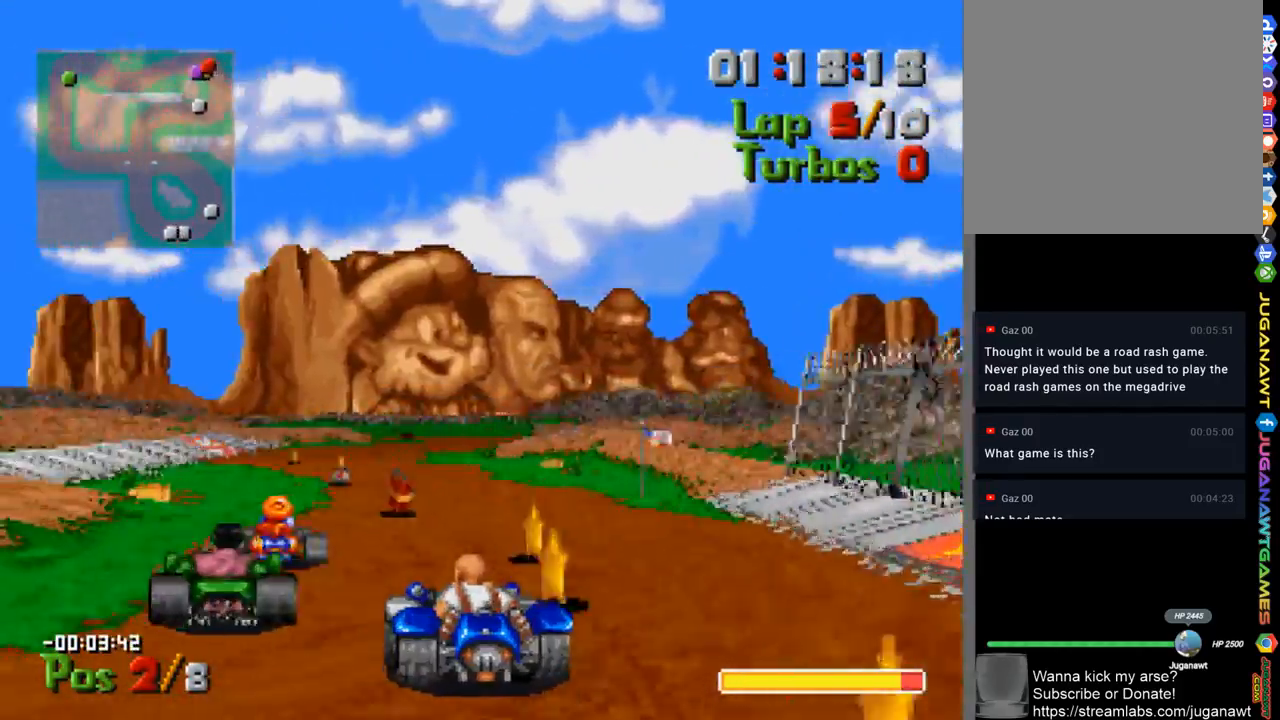
{"buttons": ["A"], "left_stick": "center", "right_stick": "center", "events": [[367, "DPAD_LEFT", "down"], [467, "DPAD_LEFT", "up"]]}
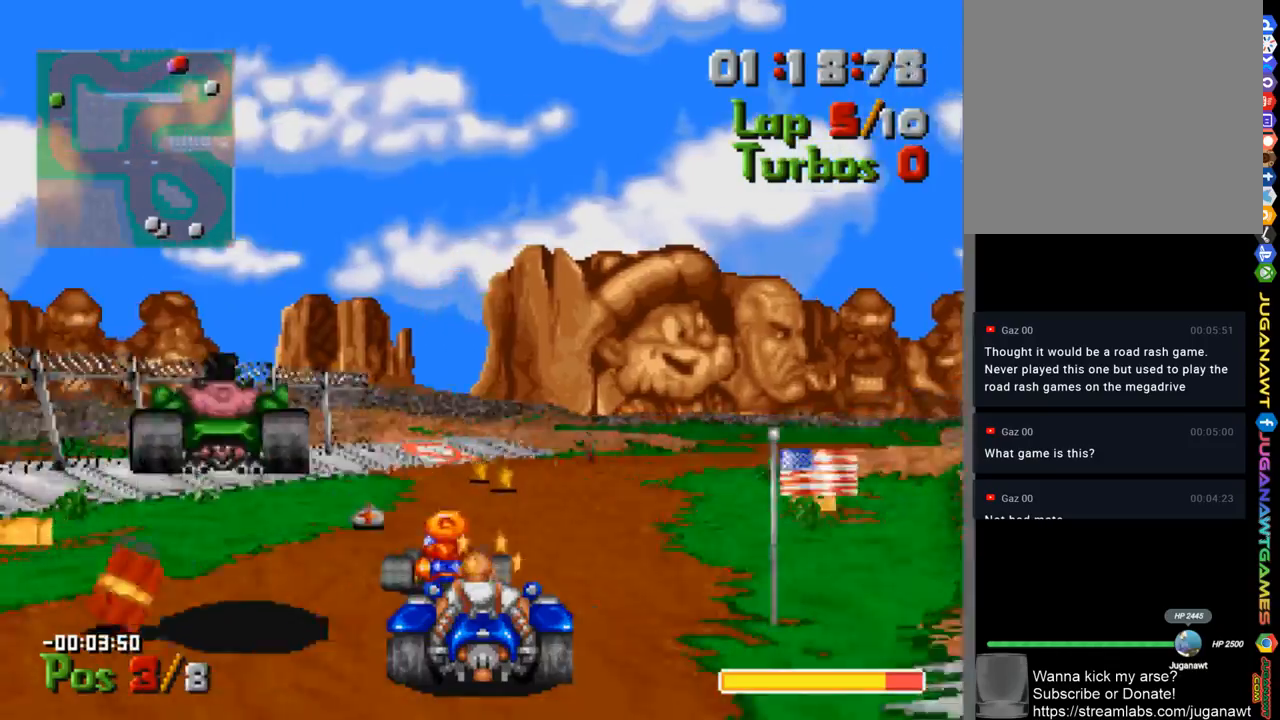
{"buttons": ["A", "DPAD_RIGHT"], "left_stick": "center", "right_stick": "center", "events": [[233, "DPAD_RIGHT", "down"]]}
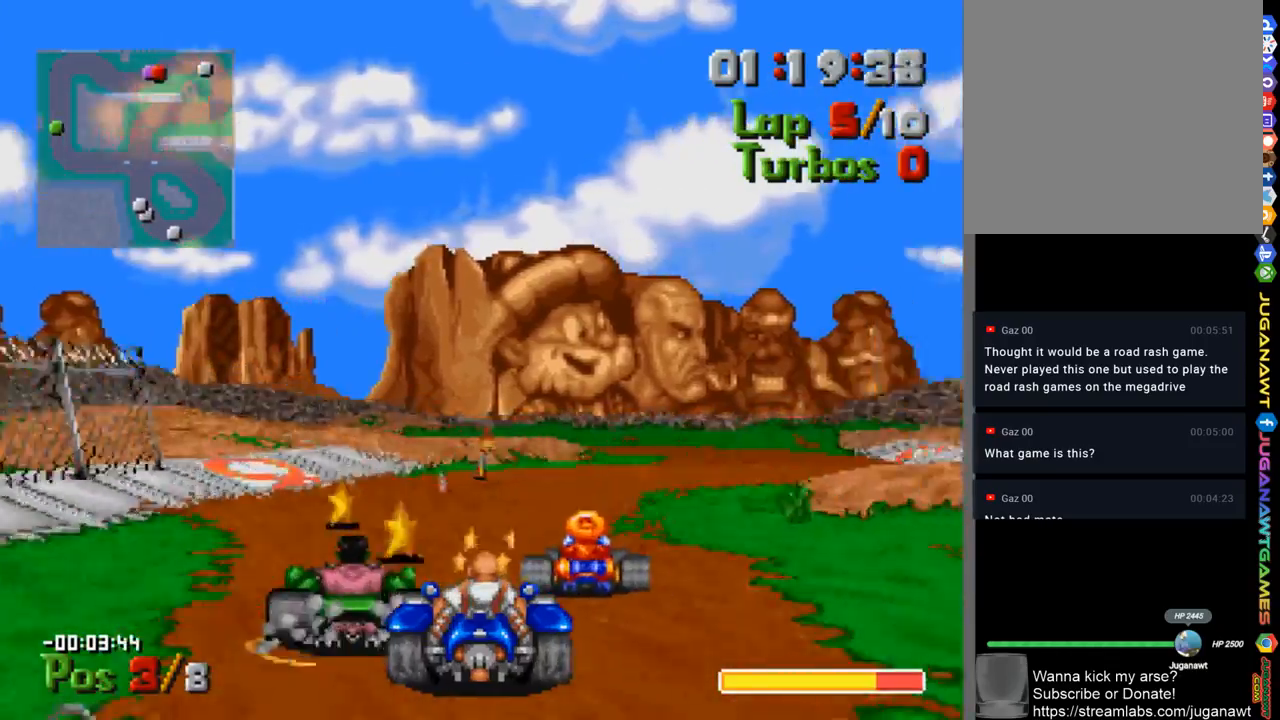
{"buttons": ["A"], "left_stick": "center", "right_stick": "center", "events": [[133, "DPAD_RIGHT", "up"]]}
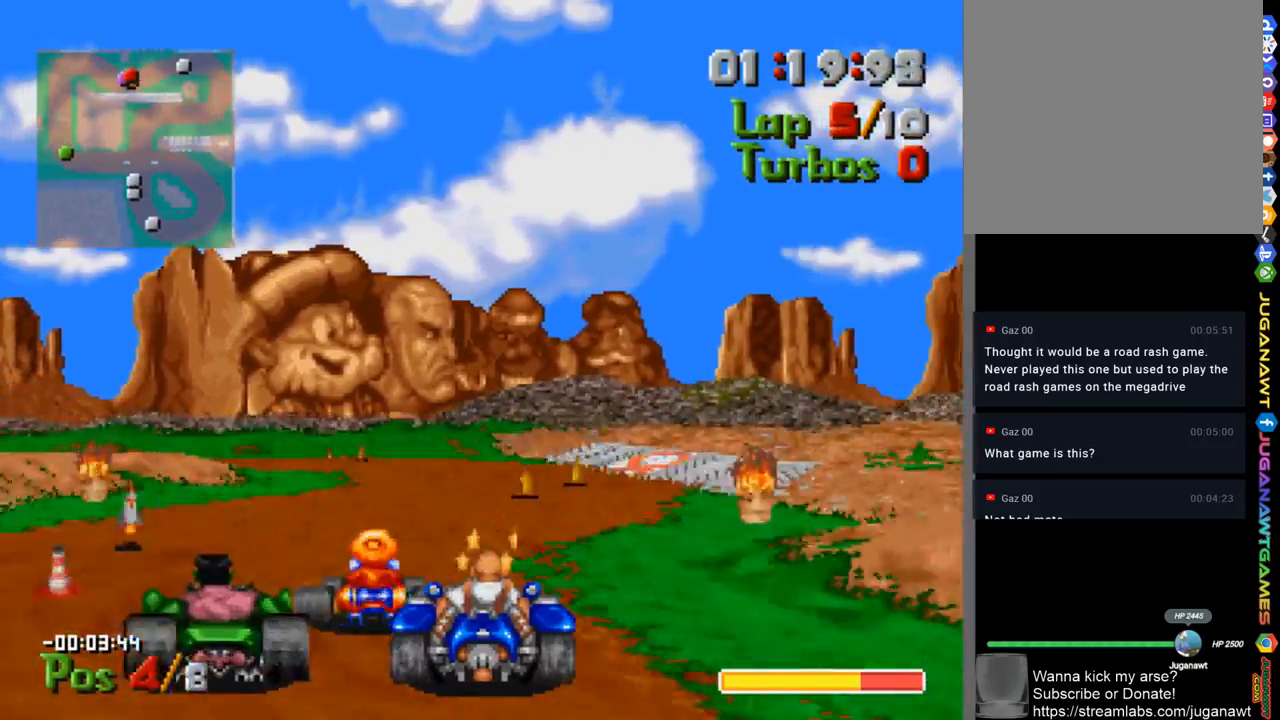
{"buttons": ["A", "DPAD_LEFT"], "left_stick": "center", "right_stick": "center", "events": [[100, "DPAD_RIGHT", "down"], [200, "DPAD_RIGHT", "up"], [367, "DPAD_LEFT", "down"]]}
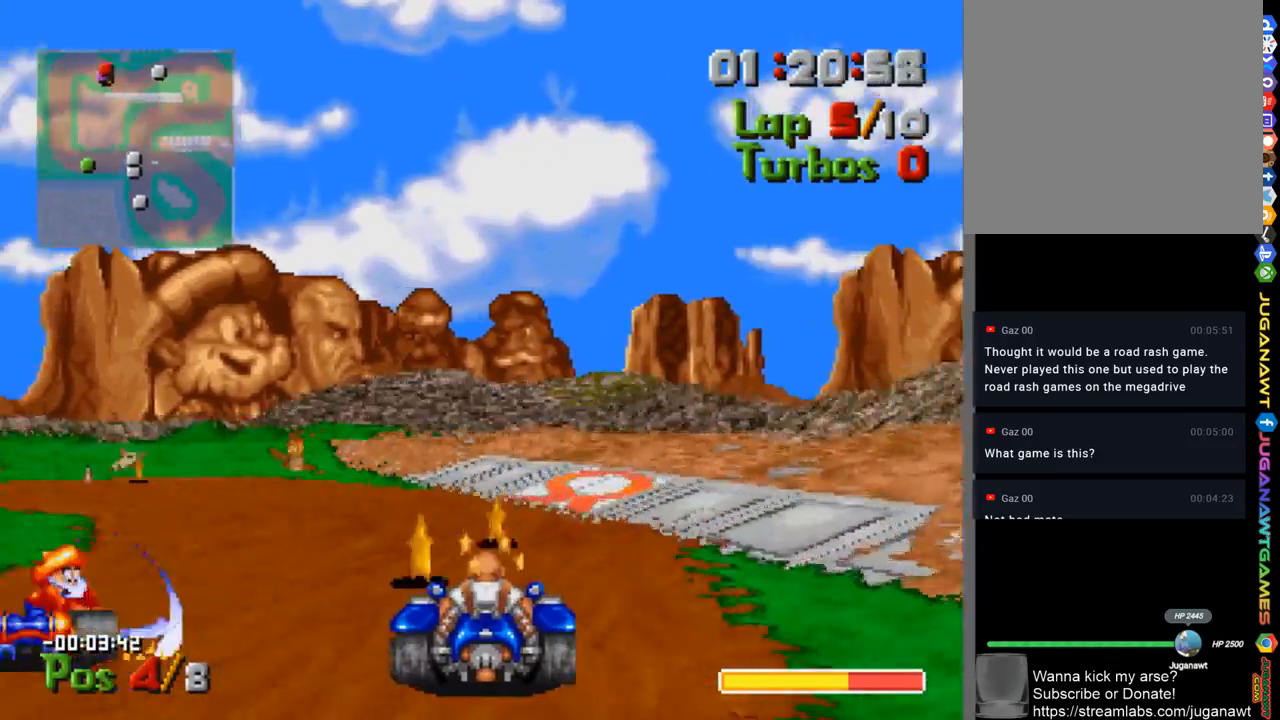
{"buttons": ["A"], "left_stick": "center", "right_stick": "center", "events": [[33, "A", "up"], [100, "X", "down"], [233, "X", "up"], [333, "A", "down"], [467, "DPAD_LEFT", "up"]]}
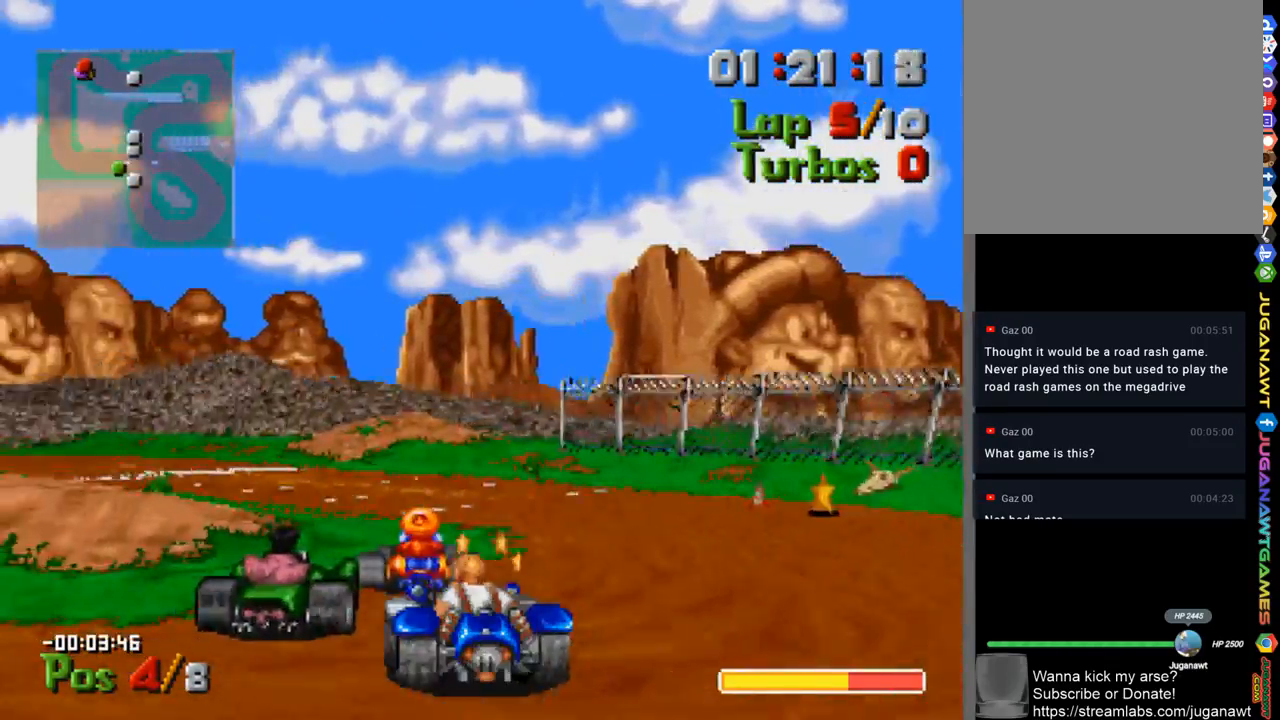
{"buttons": ["A", "DPAD_LEFT"], "left_stick": "center", "right_stick": "center", "events": [[333, "DPAD_LEFT", "down"]]}
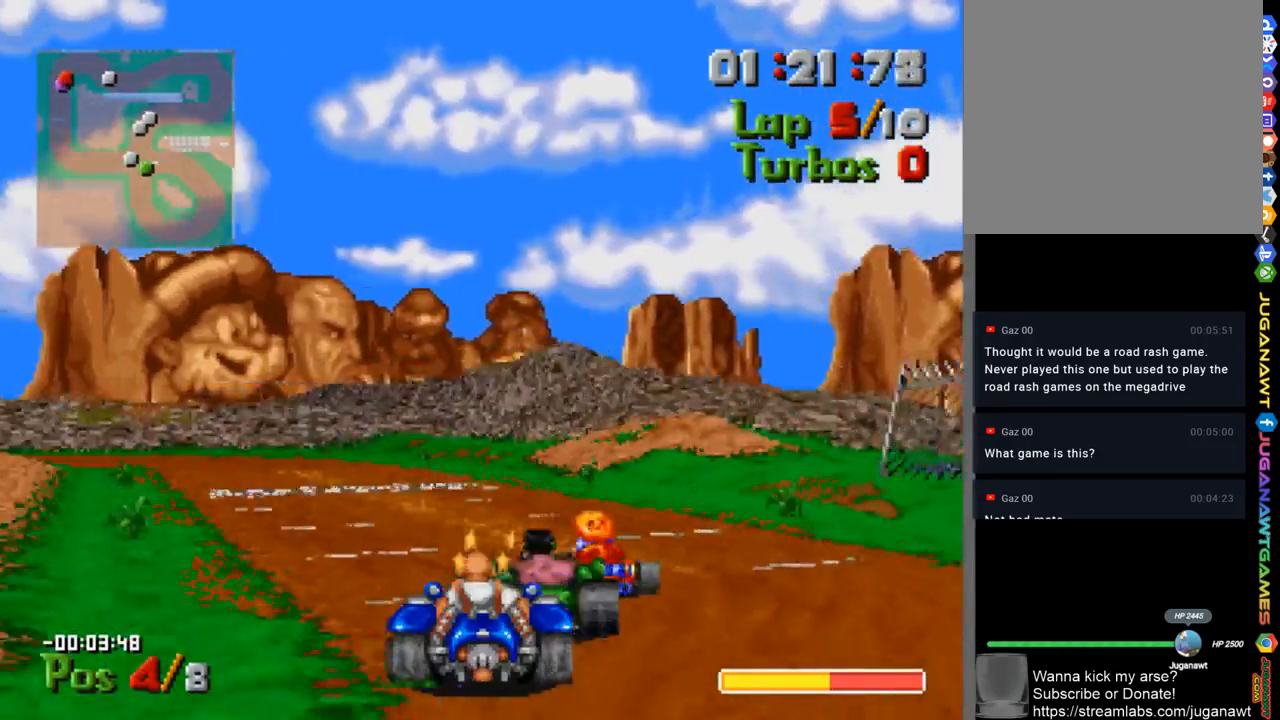
{"buttons": ["A"], "left_stick": "center", "right_stick": "center", "events": [[100, "DPAD_LEFT", "up"], [167, "B", "down"], [267, "B", "up"], [367, "DPAD_RIGHT", "down"], [400, "DPAD_RIGHT", "up"]]}
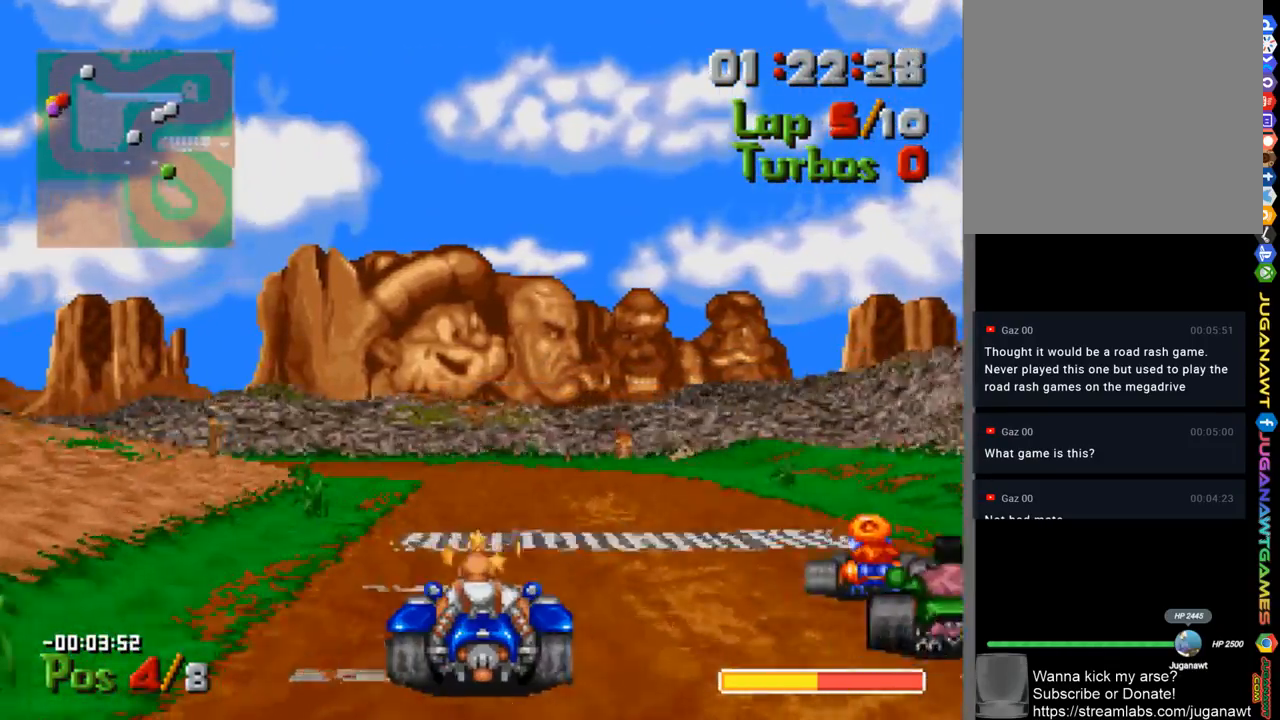
{"buttons": ["A", "DPAD_LEFT"], "left_stick": "center", "right_stick": "center", "events": [[167, "DPAD_LEFT", "down"], [200, "DPAD_LEFT", "up"], [433, "DPAD_LEFT", "down"]]}
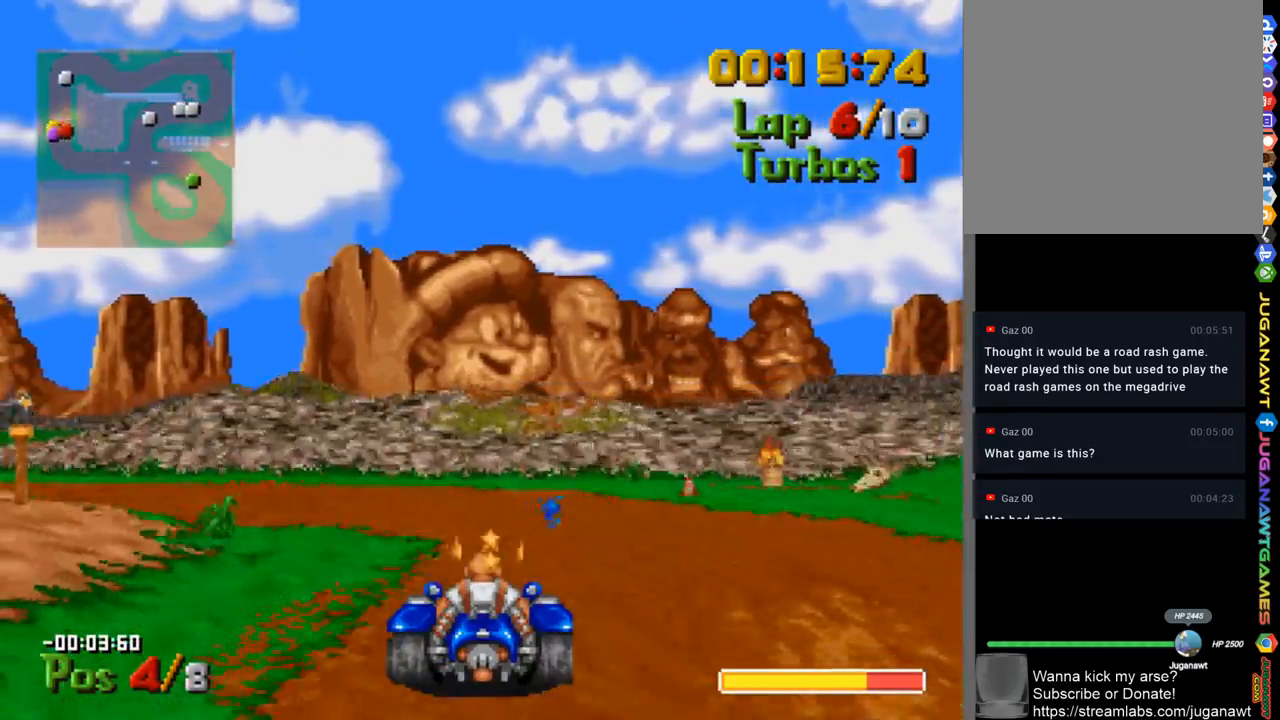
{"buttons": ["A", "DPAD_LEFT"], "left_stick": "center", "right_stick": "center", "events": [[167, "A", "up"], [233, "X", "down"], [300, "X", "up"], [467, "A", "down"]]}
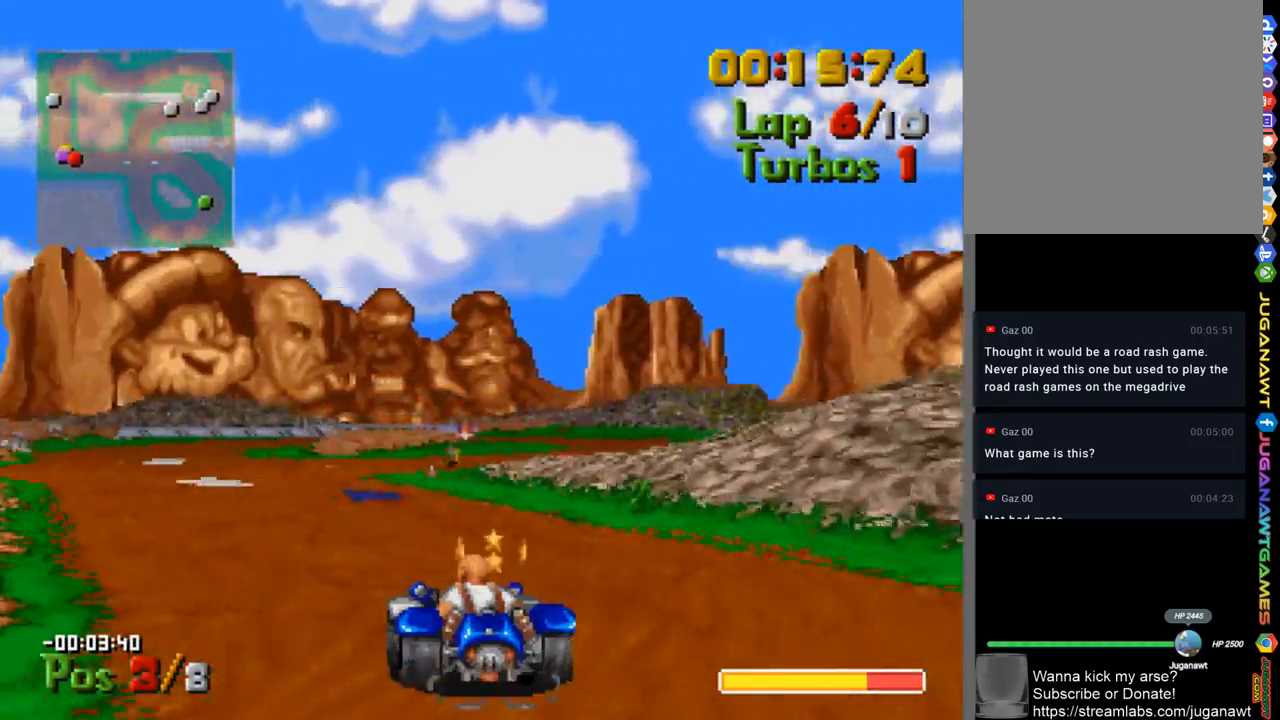
{"buttons": ["A"], "left_stick": "center", "right_stick": "center", "events": [[167, "DPAD_LEFT", "up"]]}
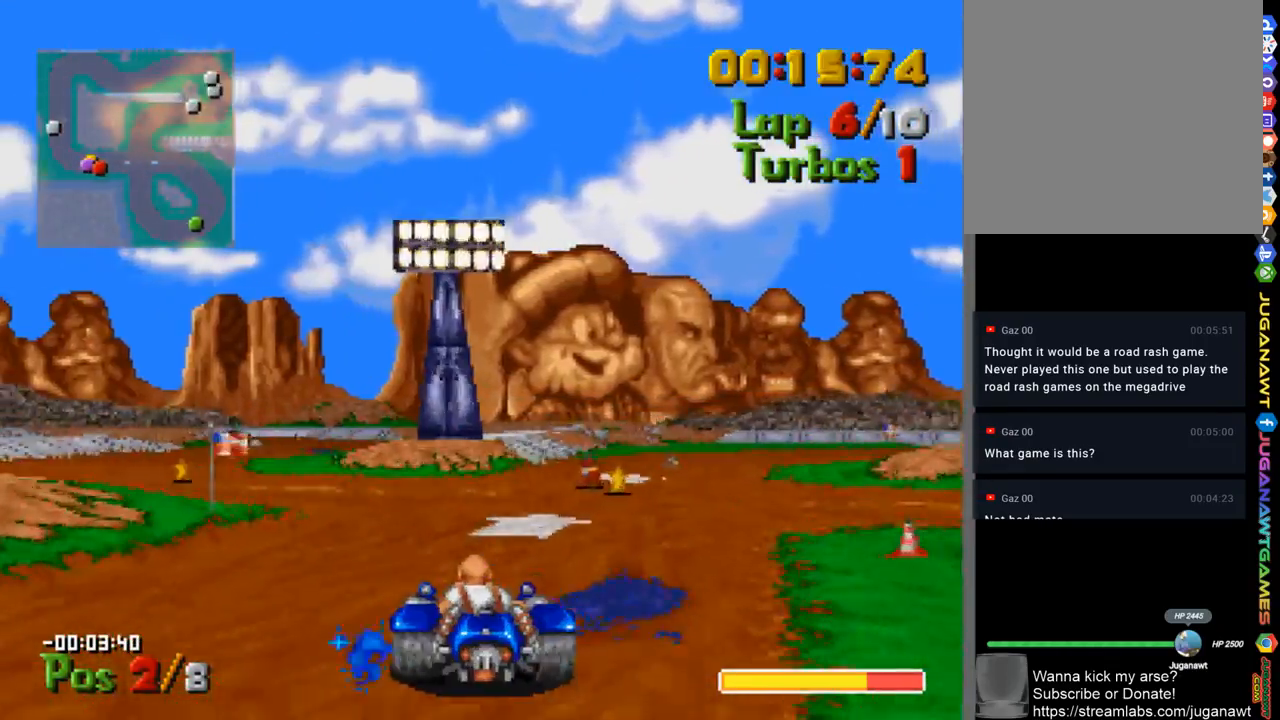
{"buttons": ["A", "DPAD_RIGHT"], "left_stick": "center", "right_stick": "center", "events": [[267, "DPAD_RIGHT", "down"]]}
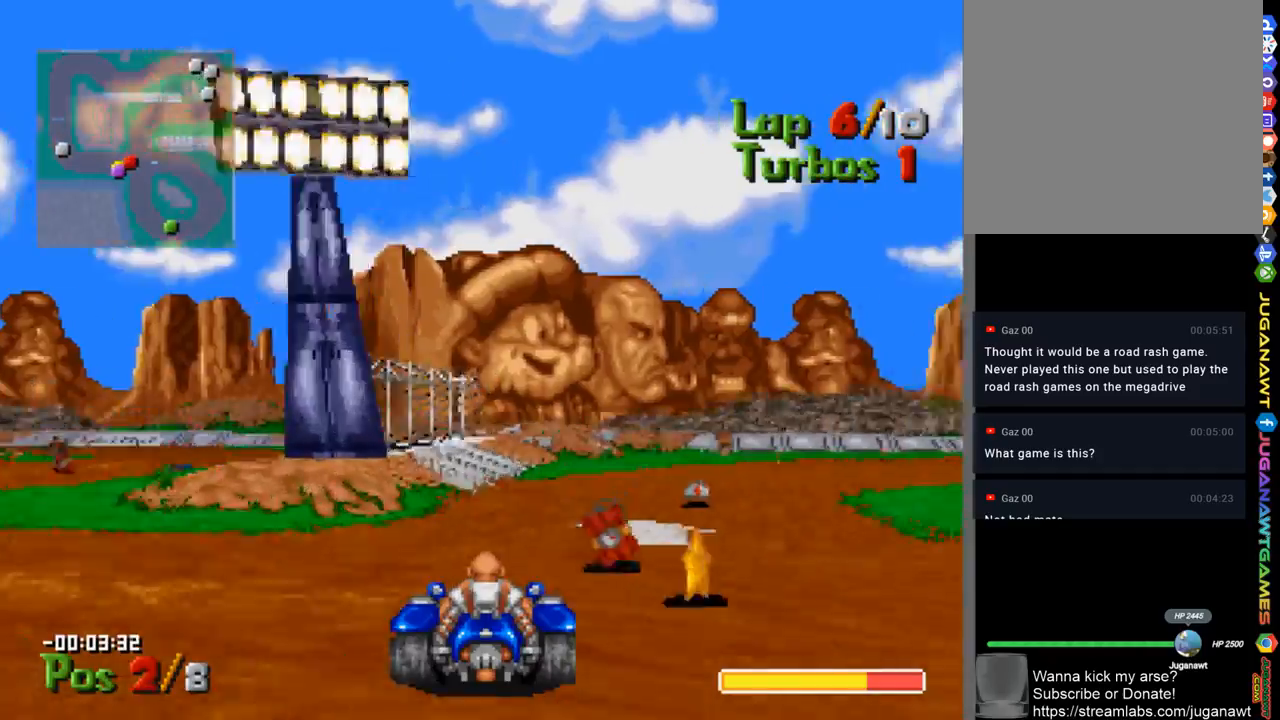
{"buttons": ["A", "DPAD_RIGHT"], "left_stick": "center", "right_stick": "center", "events": [[233, "DPAD_RIGHT", "up"], [333, "DPAD_RIGHT", "down"]]}
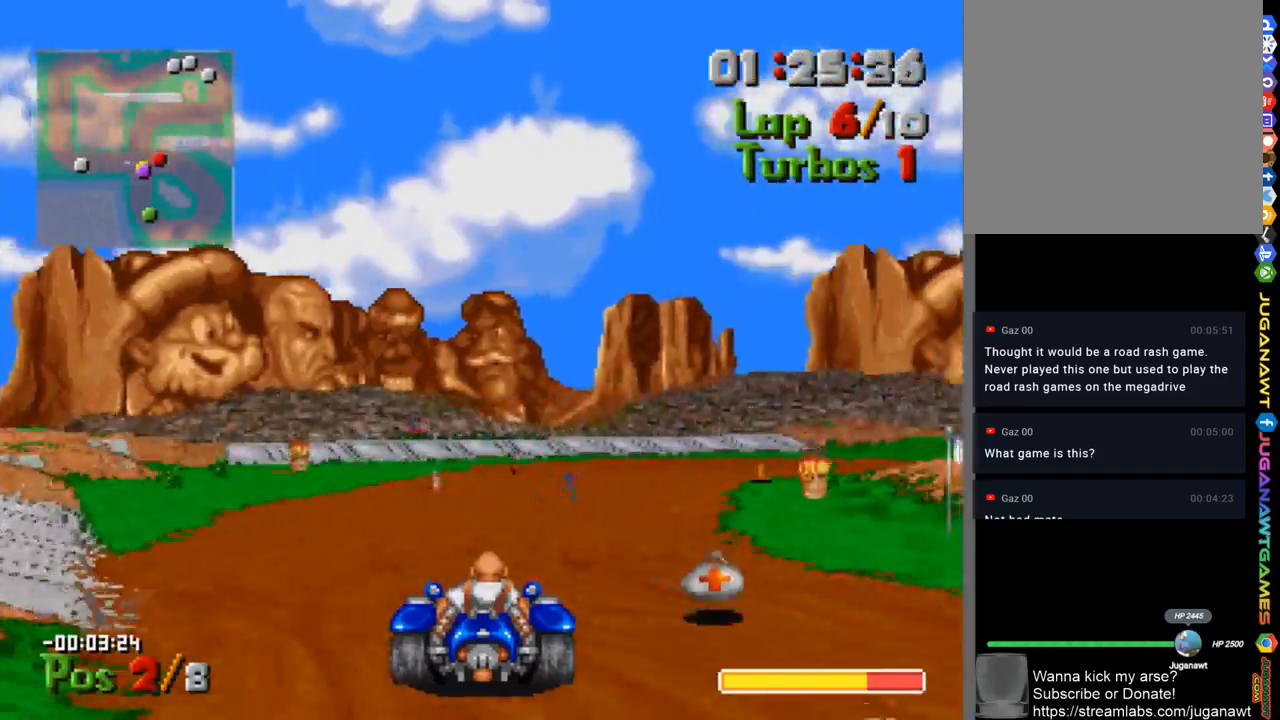
{"buttons": ["A", "DPAD_LEFT"], "left_stick": "center", "right_stick": "center", "events": [[267, "DPAD_RIGHT", "up"], [433, "DPAD_LEFT", "down"]]}
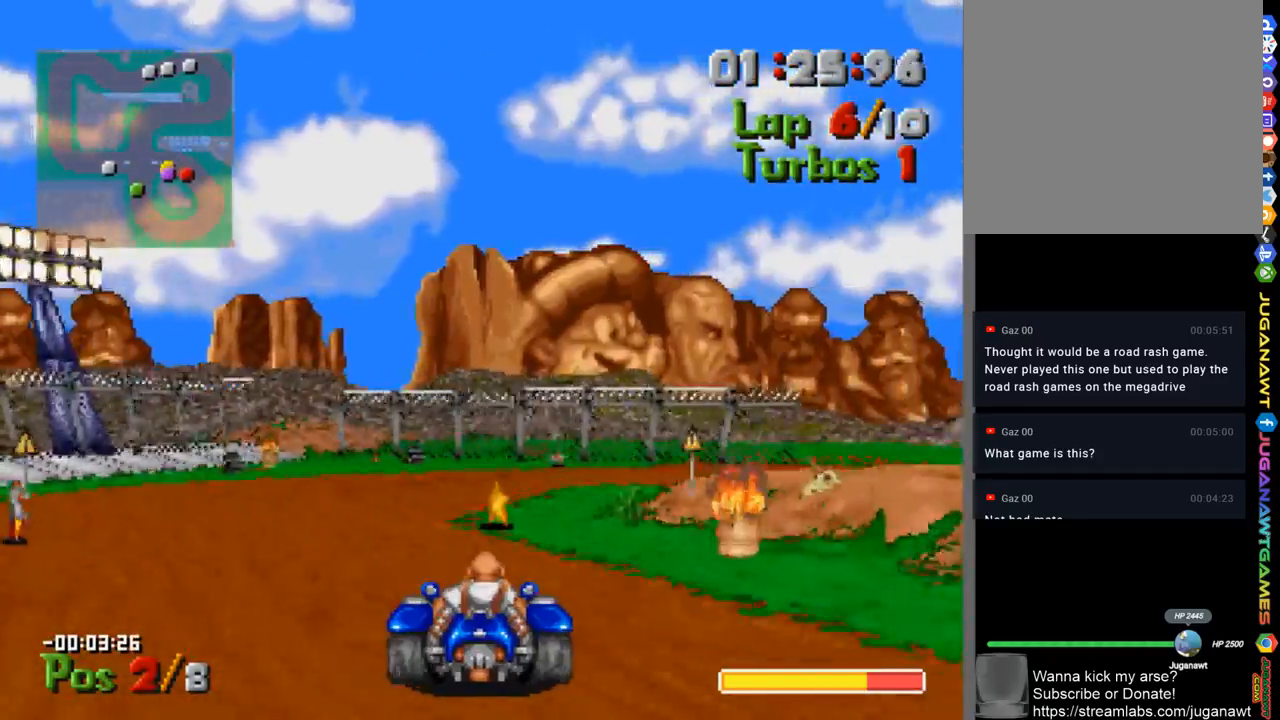
{"buttons": ["DPAD_RIGHT"], "left_stick": "center", "right_stick": "center", "events": [[67, "DPAD_LEFT", "up"], [233, "DPAD_RIGHT", "down"], [333, "A", "up"]]}